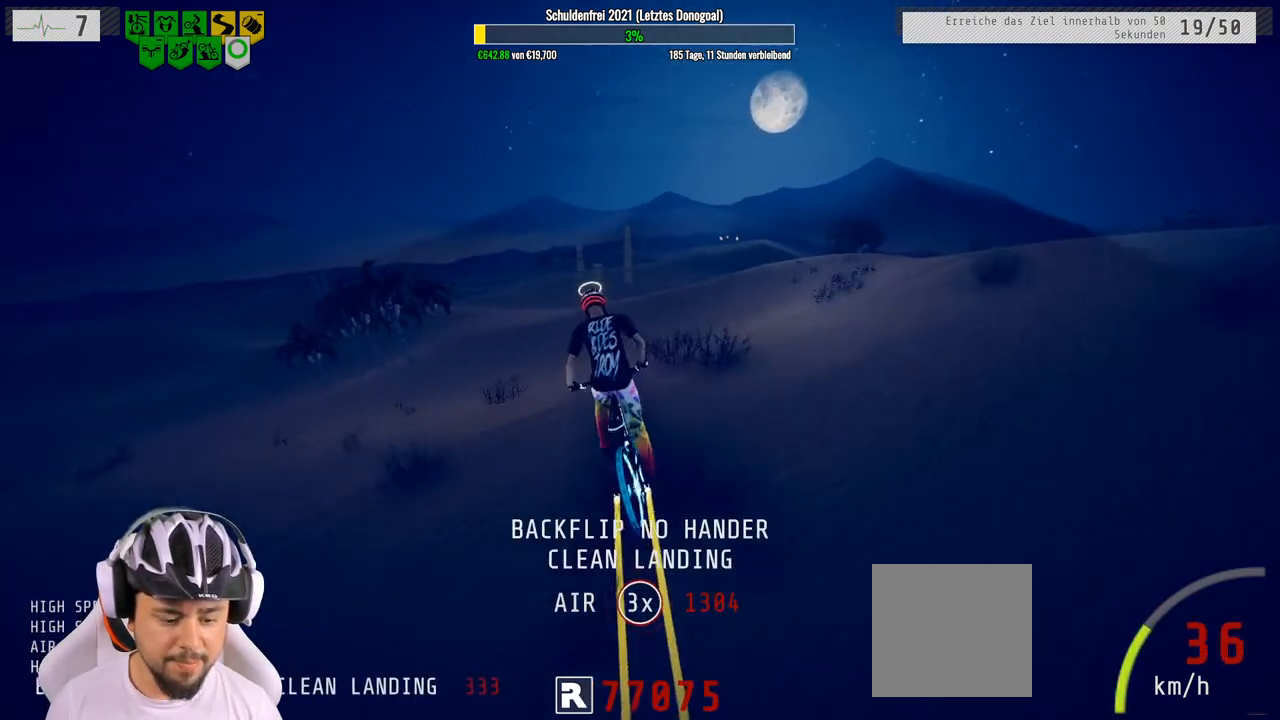
Gameplay with a controller (Xbox layout); each line is a JSON object with the inputs held at the frame after it. "events" lists button and stick changes between this image and that frame as [ms after this image, input, new state], when the widget could be followed in between.
{"buttons": ["R2"], "left_stick": "center", "right_stick": "center", "events": [[17, "left_stick", "up"], [167, "left_stick", "center"], [283, "left_stick", "up"], [433, "left_stick", "center"]]}
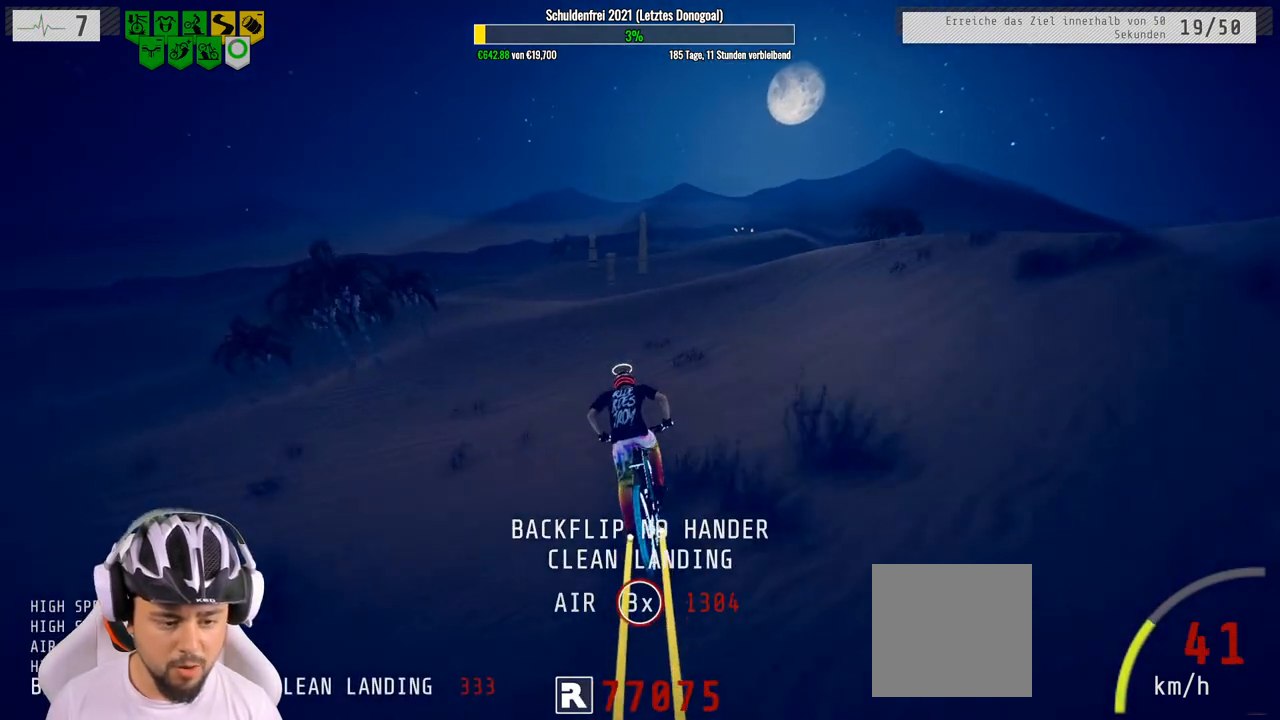
{"buttons": ["R2"], "left_stick": "center", "right_stick": "down", "events": [[133, "left_stick", "right"], [150, "right_stick", "down"], [400, "left_stick", "center"]]}
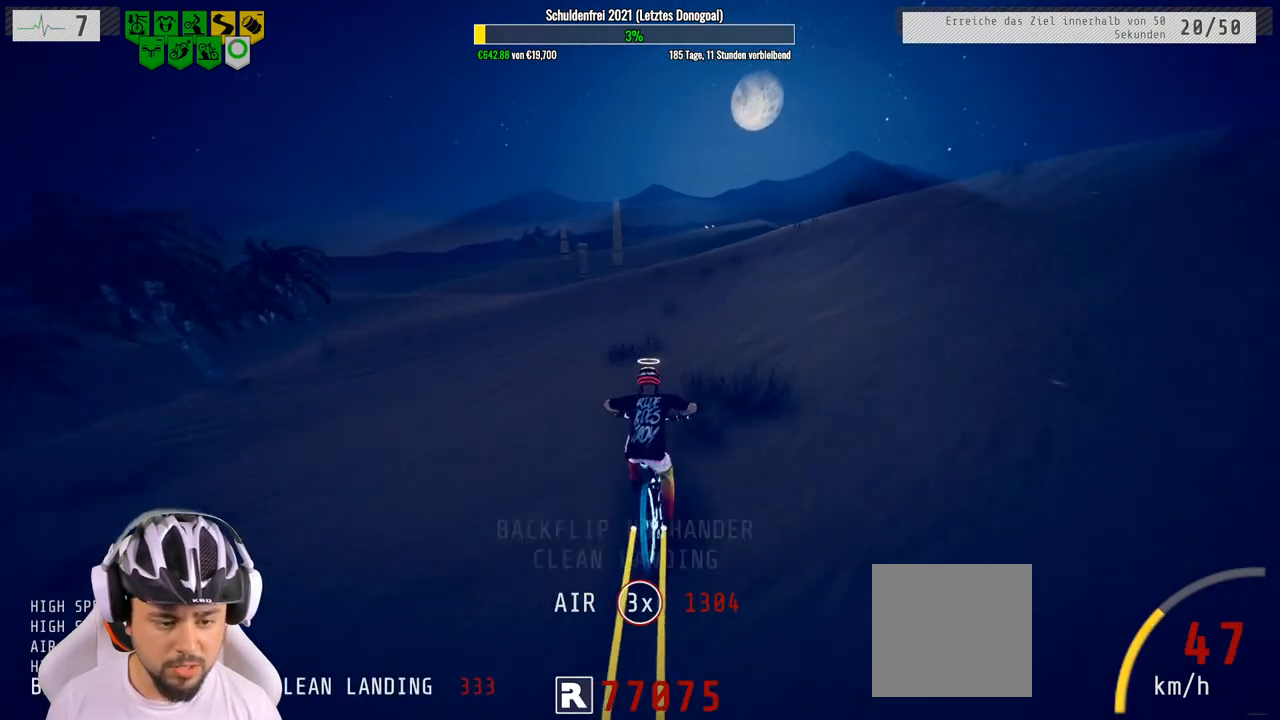
{"buttons": ["R2"], "left_stick": "down-right", "right_stick": "down", "events": [[33, "left_stick", "right"], [483, "left_stick", "down-right"]]}
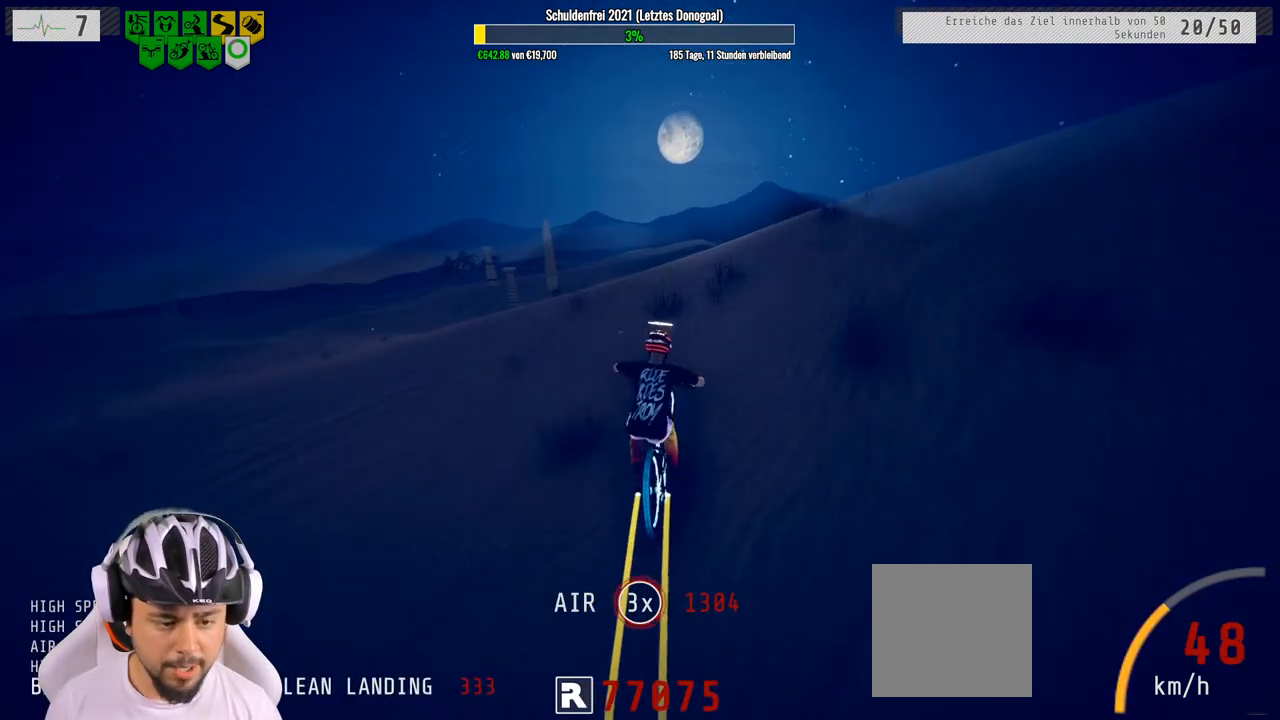
{"buttons": ["R2"], "left_stick": "down", "right_stick": "center", "events": [[67, "left_stick", "down"], [100, "right_stick", "up"], [500, "right_stick", "center"]]}
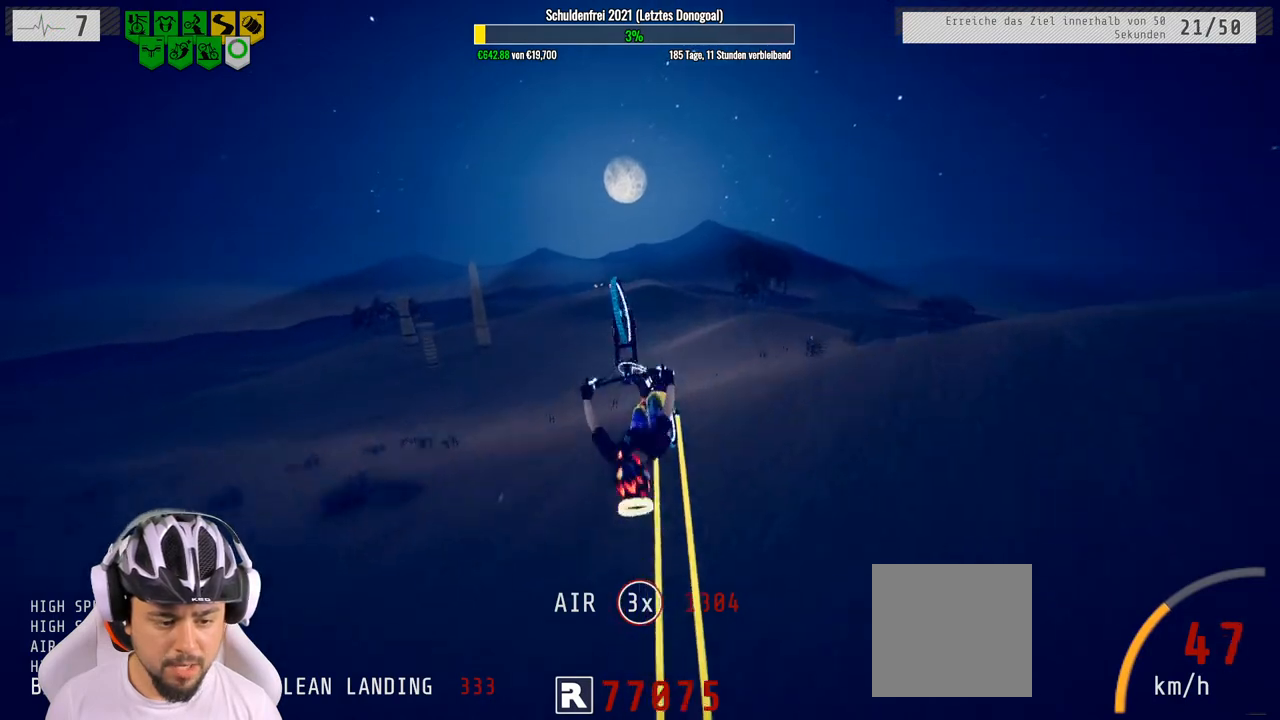
{"buttons": ["R2"], "left_stick": "center", "right_stick": "center", "events": [[467, "left_stick", "center"]]}
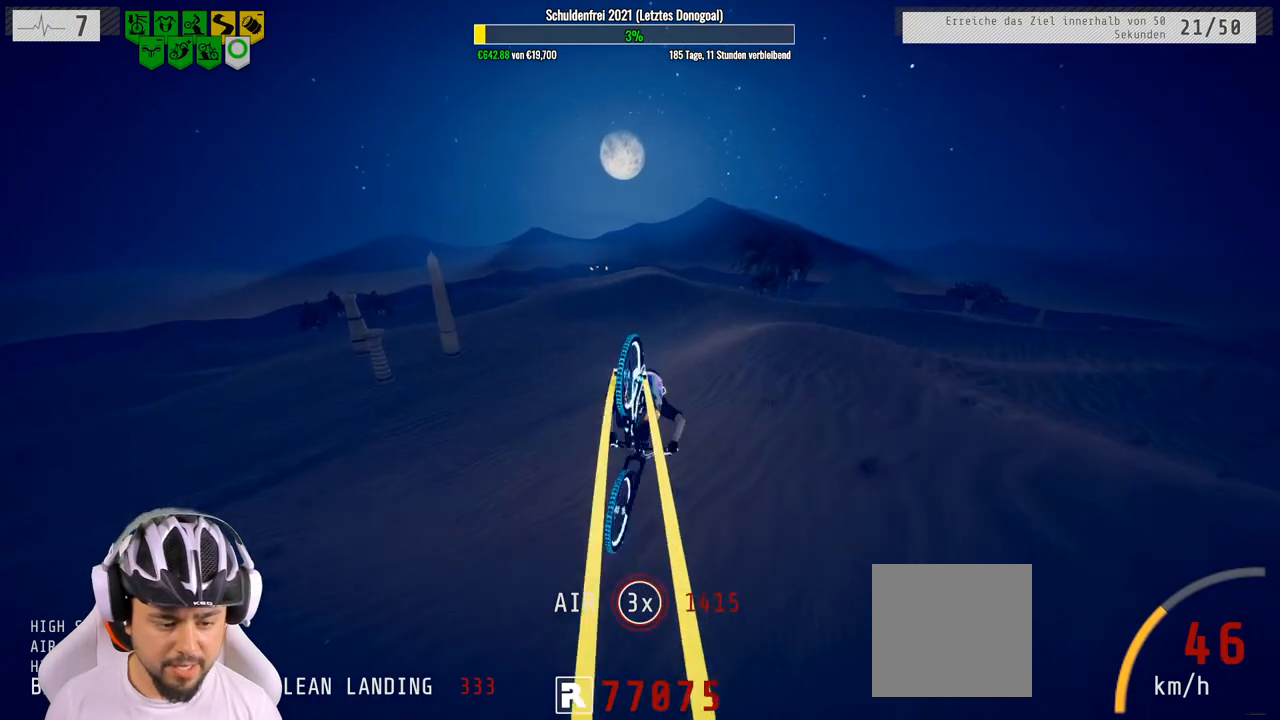
{"buttons": ["R2"], "left_stick": "center", "right_stick": "center", "events": [[333, "left_stick", "up"], [500, "left_stick", "center"]]}
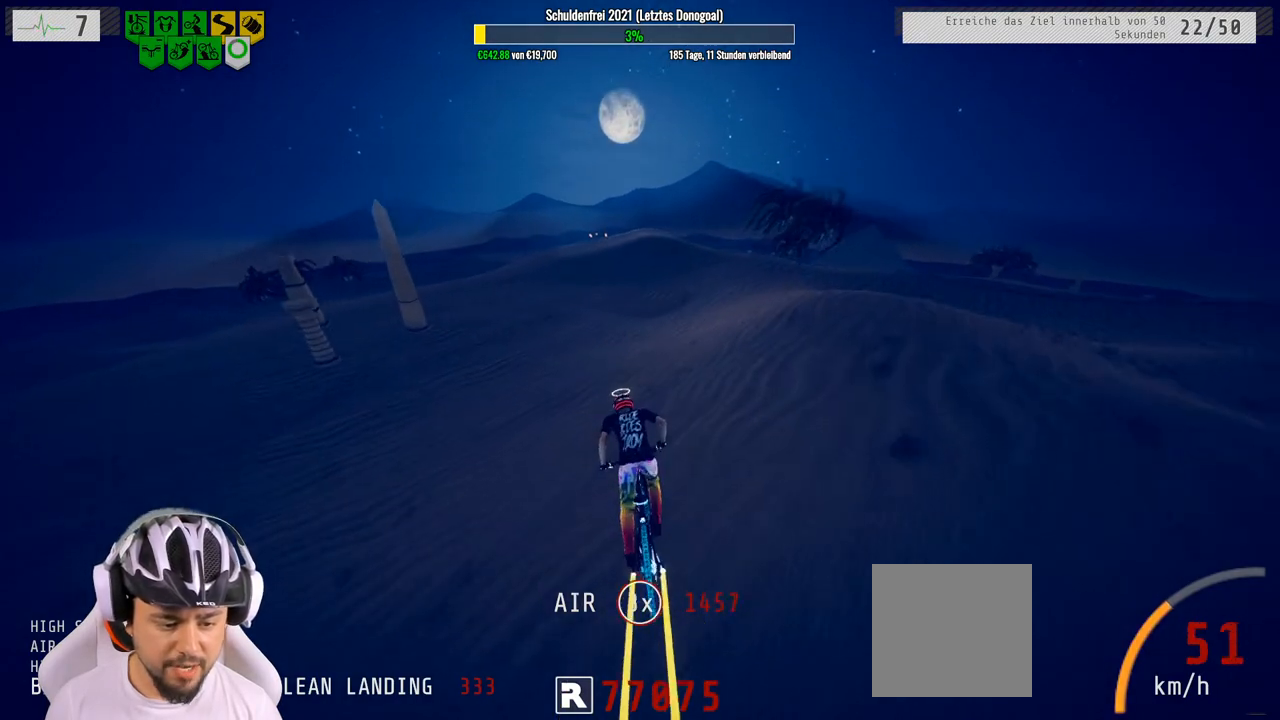
{"buttons": ["R2"], "left_stick": "center", "right_stick": "center", "events": []}
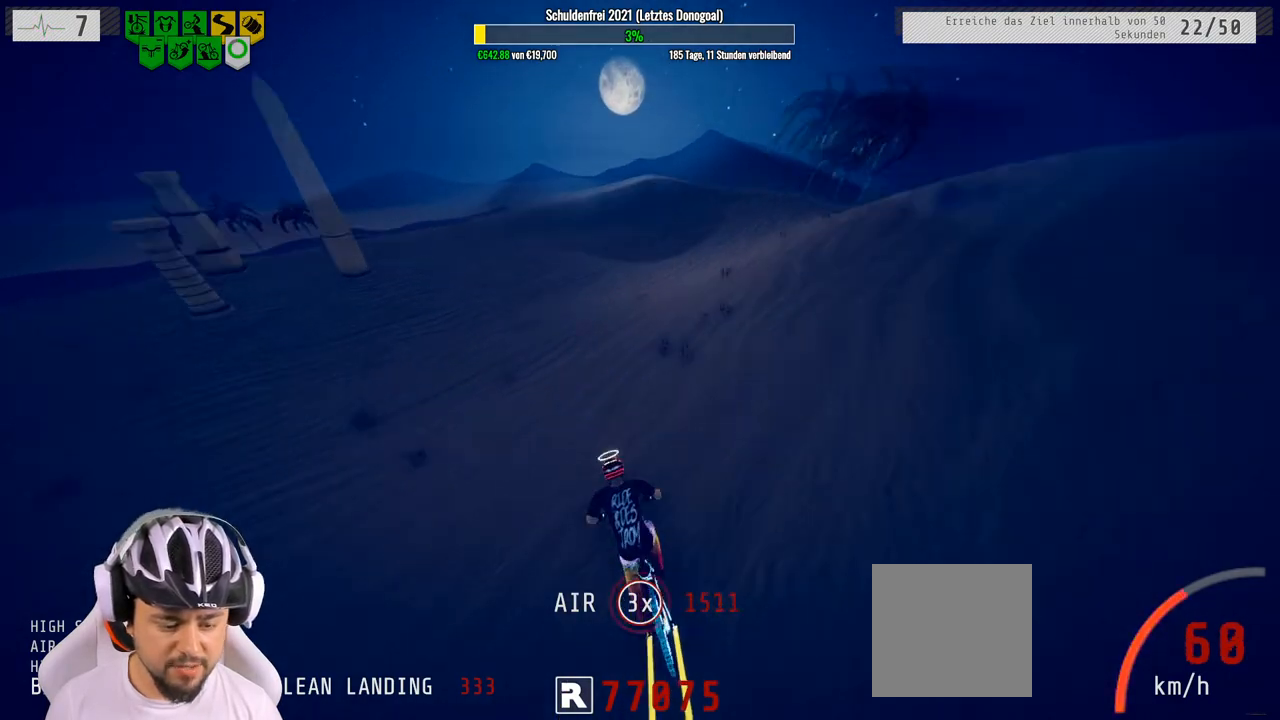
{"buttons": ["R2"], "left_stick": "center", "right_stick": "center", "events": []}
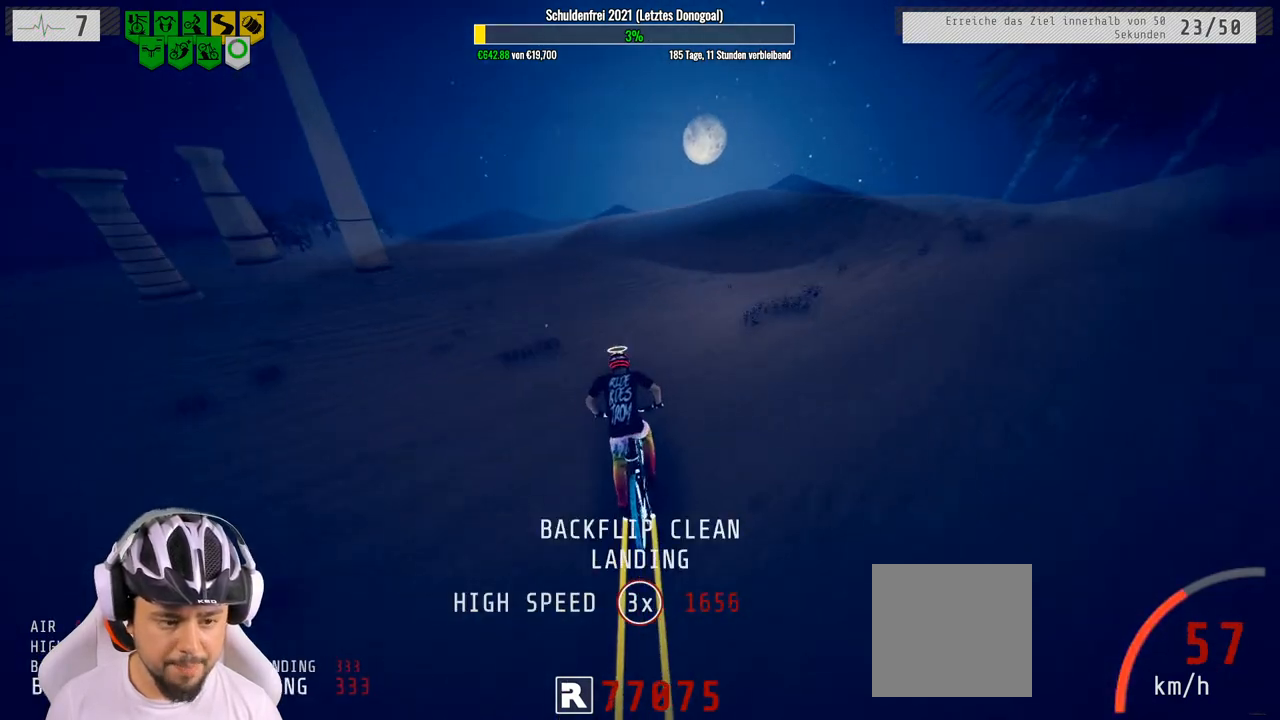
{"buttons": ["R2"], "left_stick": "right", "right_stick": "center", "events": [[367, "left_stick", "right"]]}
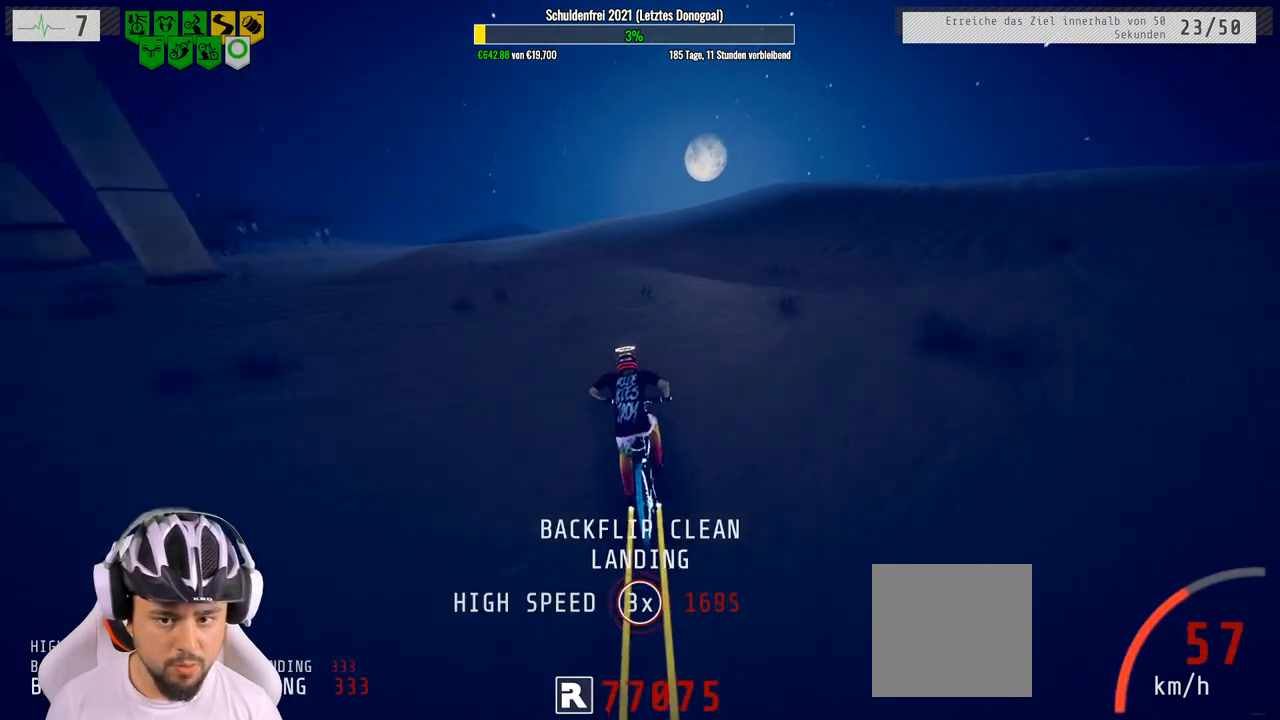
{"buttons": ["R2"], "left_stick": "right", "right_stick": "center", "events": [[33, "left_stick", "center"], [417, "left_stick", "right"]]}
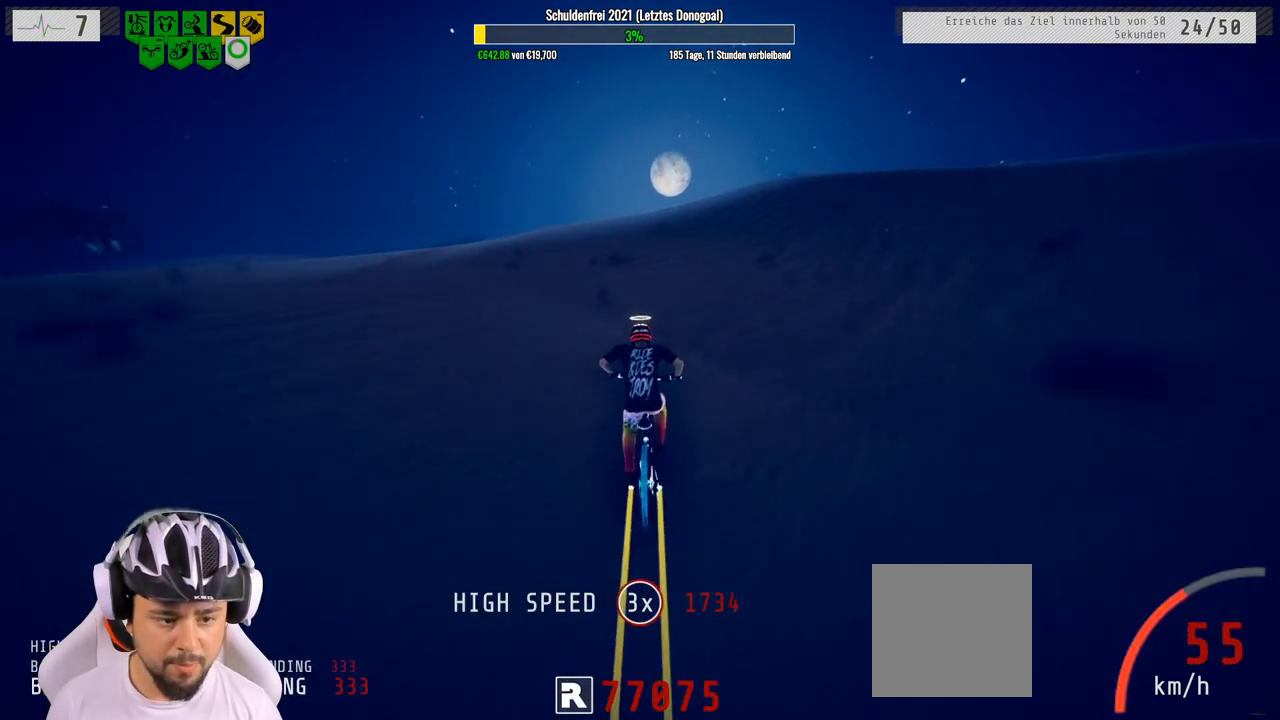
{"buttons": ["R2"], "left_stick": "center", "right_stick": "down", "events": [[50, "left_stick", "center"], [167, "right_stick", "down"]]}
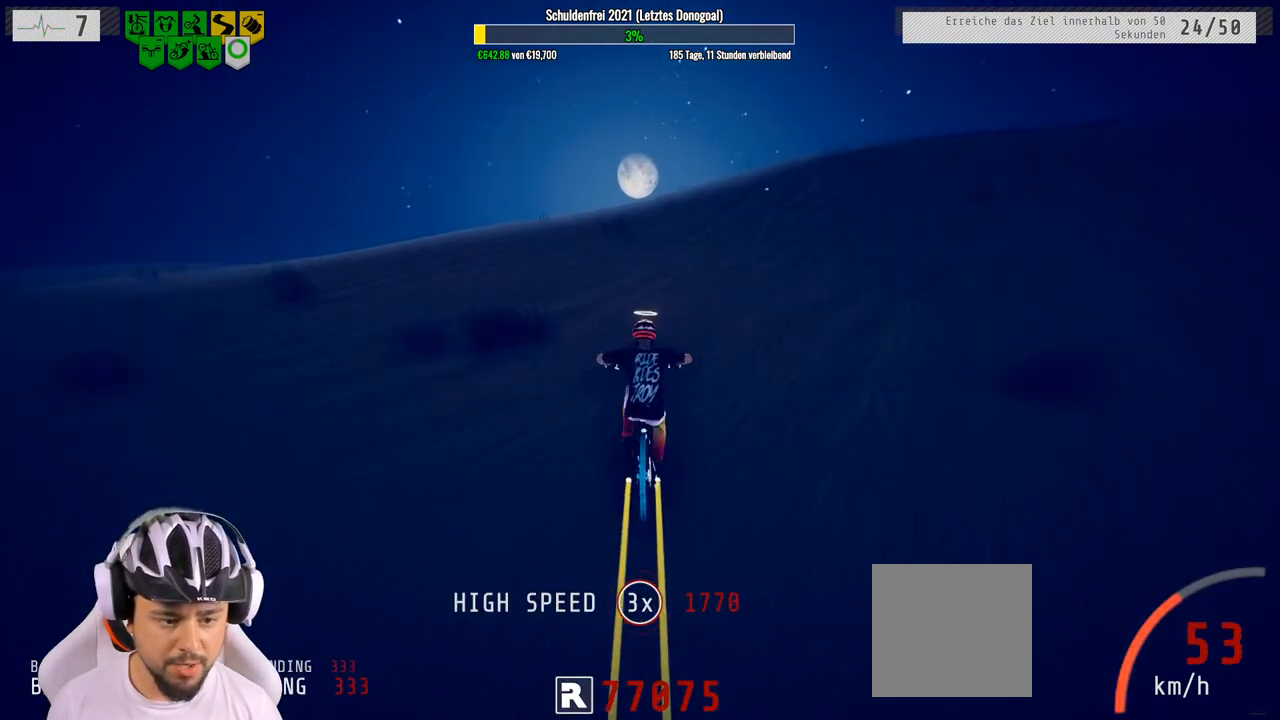
{"buttons": ["R2"], "left_stick": "down", "right_stick": "down", "events": [[317, "left_stick", "right"], [467, "left_stick", "down"]]}
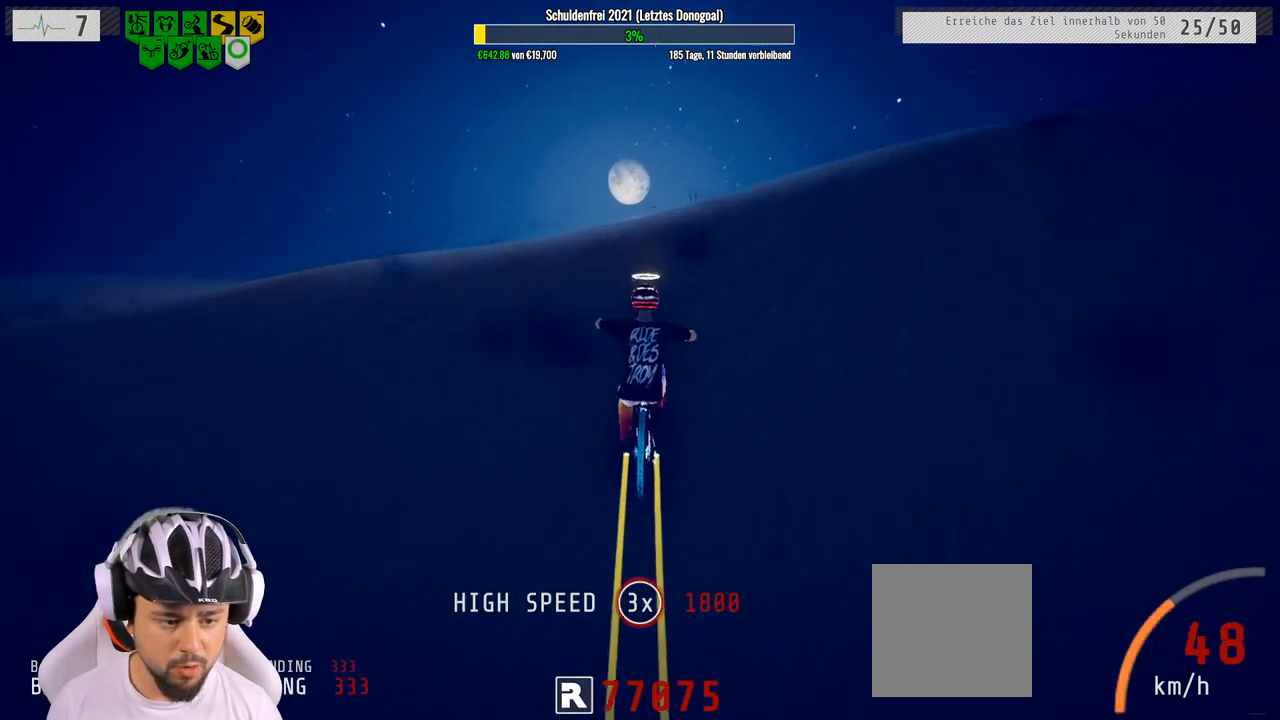
{"buttons": ["R2"], "left_stick": "down", "right_stick": "up", "events": [[50, "right_stick", "up"]]}
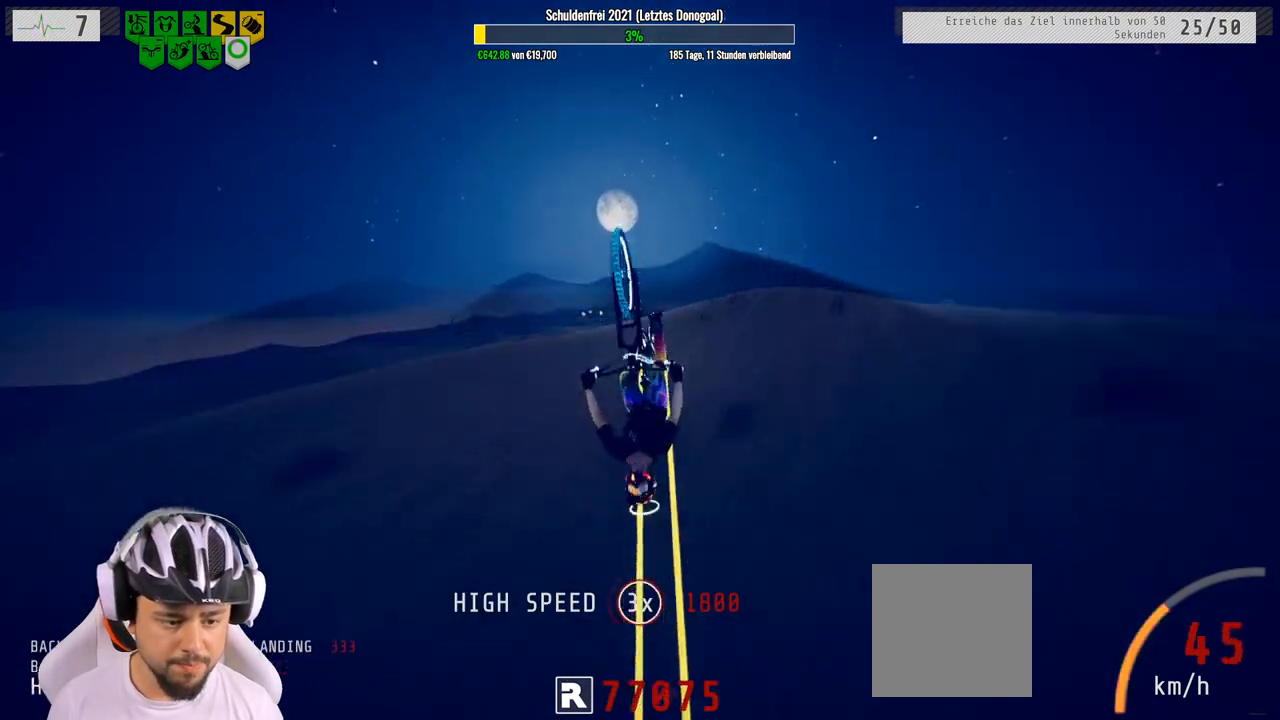
{"buttons": ["R2"], "left_stick": "down-right", "right_stick": "up", "events": [[433, "left_stick", "down-right"]]}
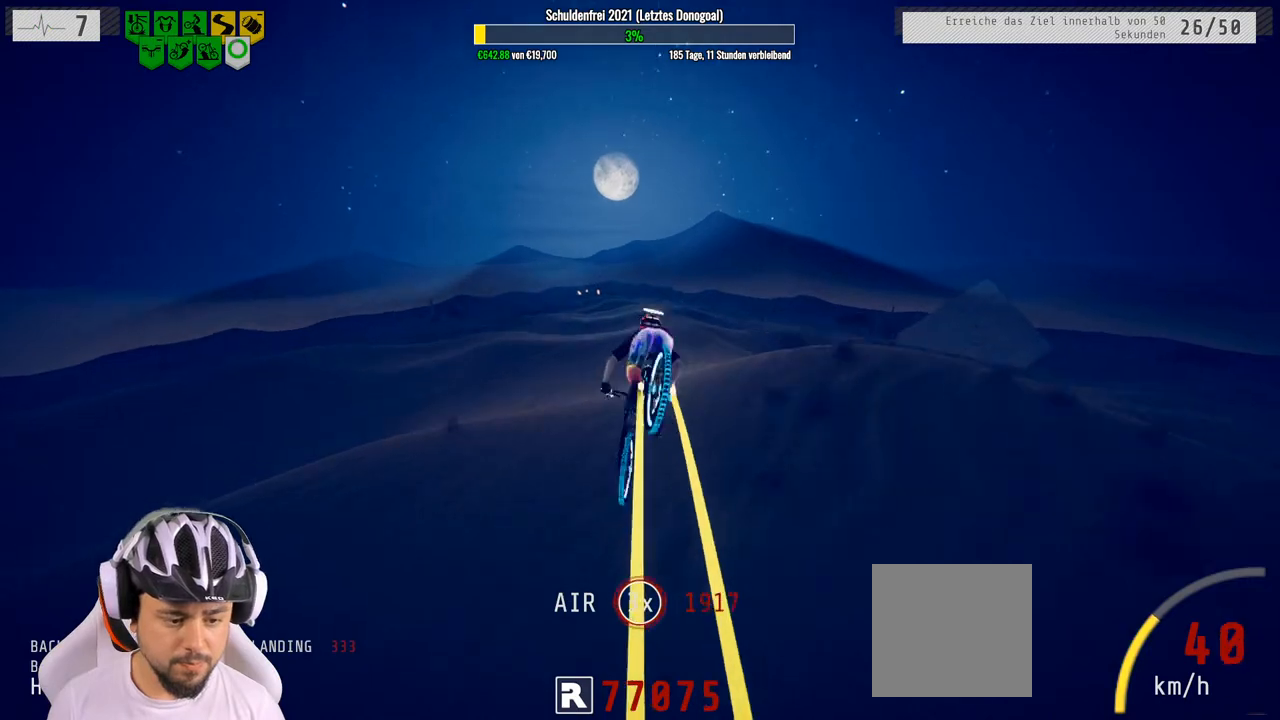
{"buttons": ["R2"], "left_stick": "center", "right_stick": "center", "events": [[50, "left_stick", "up-right"], [133, "left_stick", "up"], [167, "right_stick", "center"], [400, "left_stick", "center"]]}
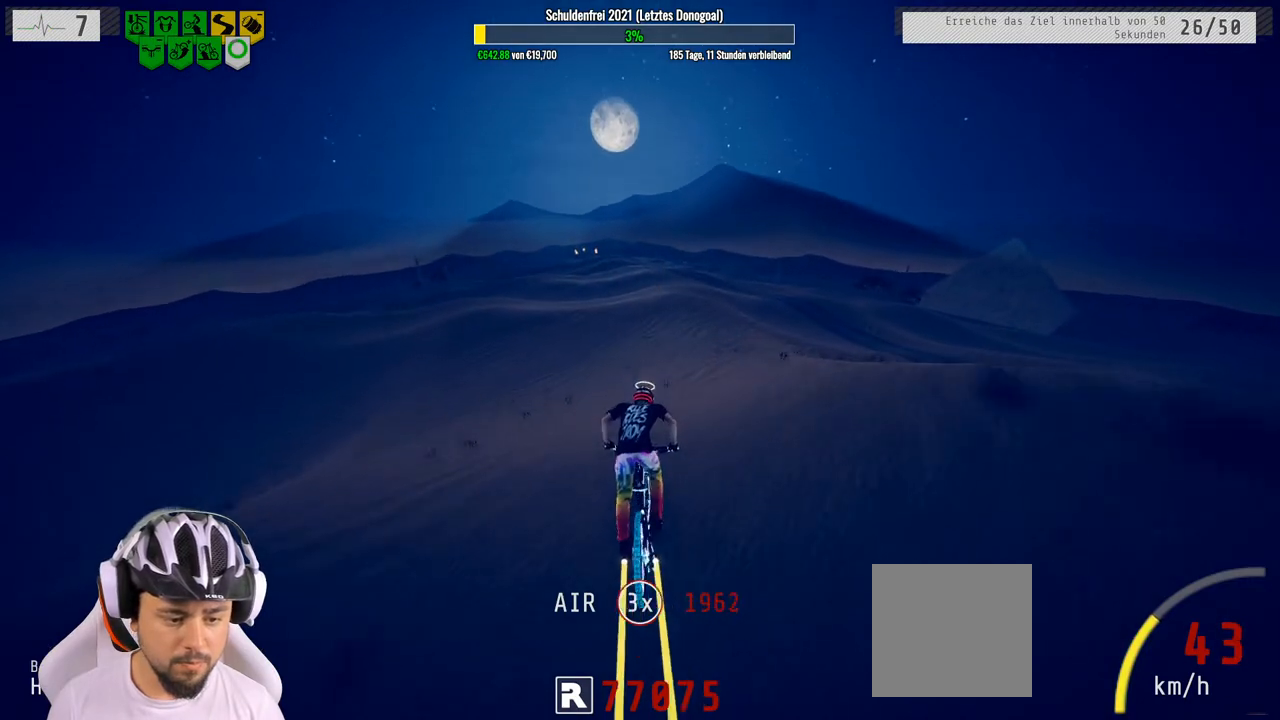
{"buttons": ["R2"], "left_stick": "center", "right_stick": "center", "events": [[67, "left_stick", "up-left"], [267, "left_stick", "center"]]}
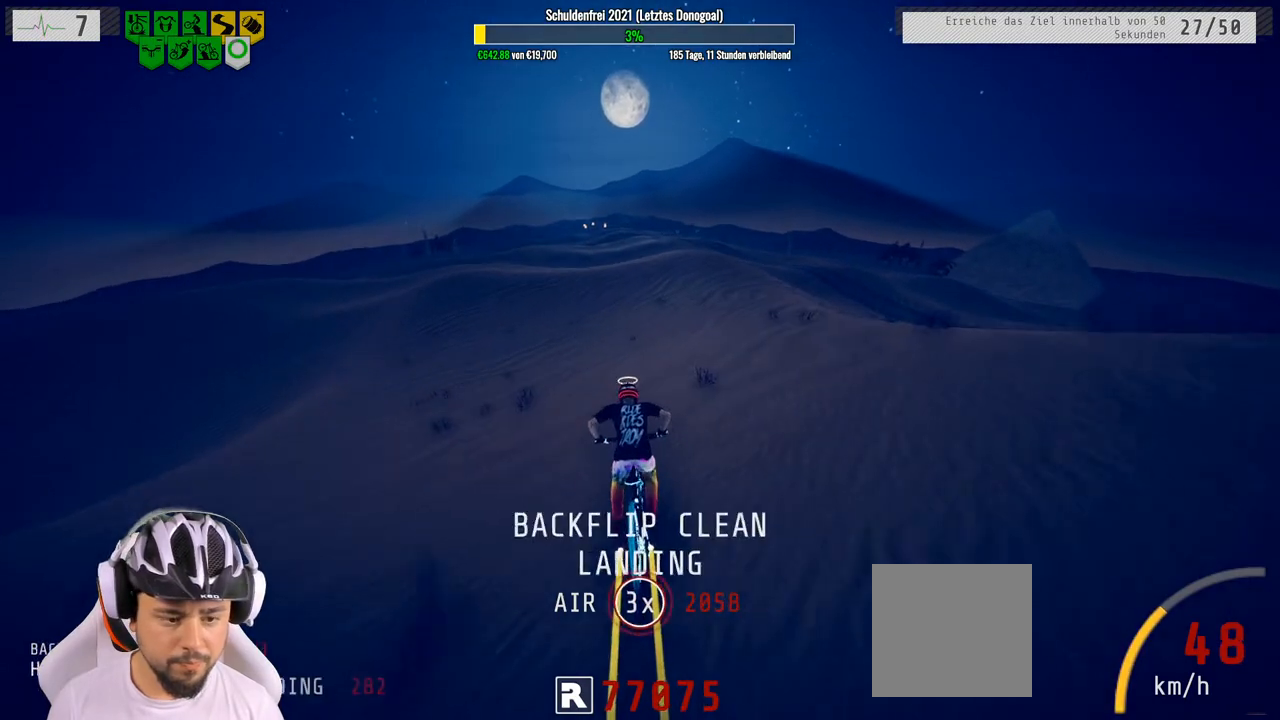
{"buttons": ["R2"], "left_stick": "center", "right_stick": "down", "events": [[367, "right_stick", "down"]]}
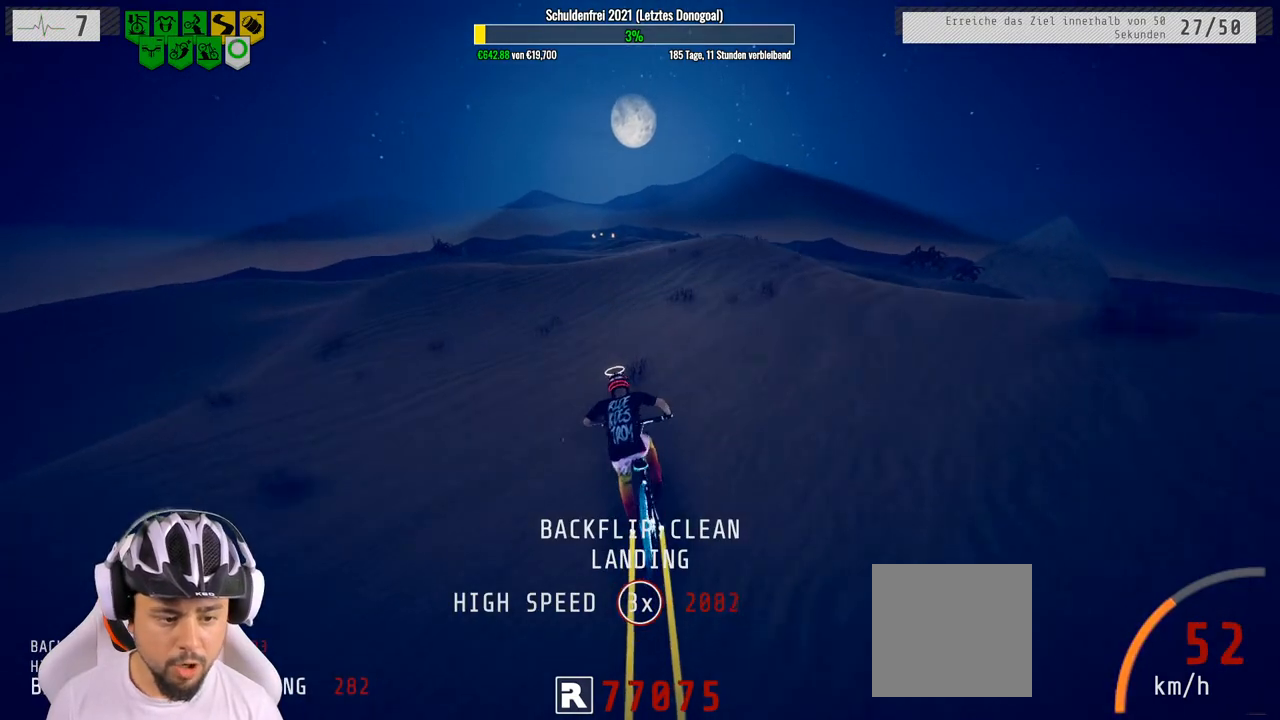
{"buttons": ["R2"], "left_stick": "right", "right_stick": "down", "events": [[67, "left_stick", "left"], [183, "left_stick", "center"], [367, "left_stick", "right"]]}
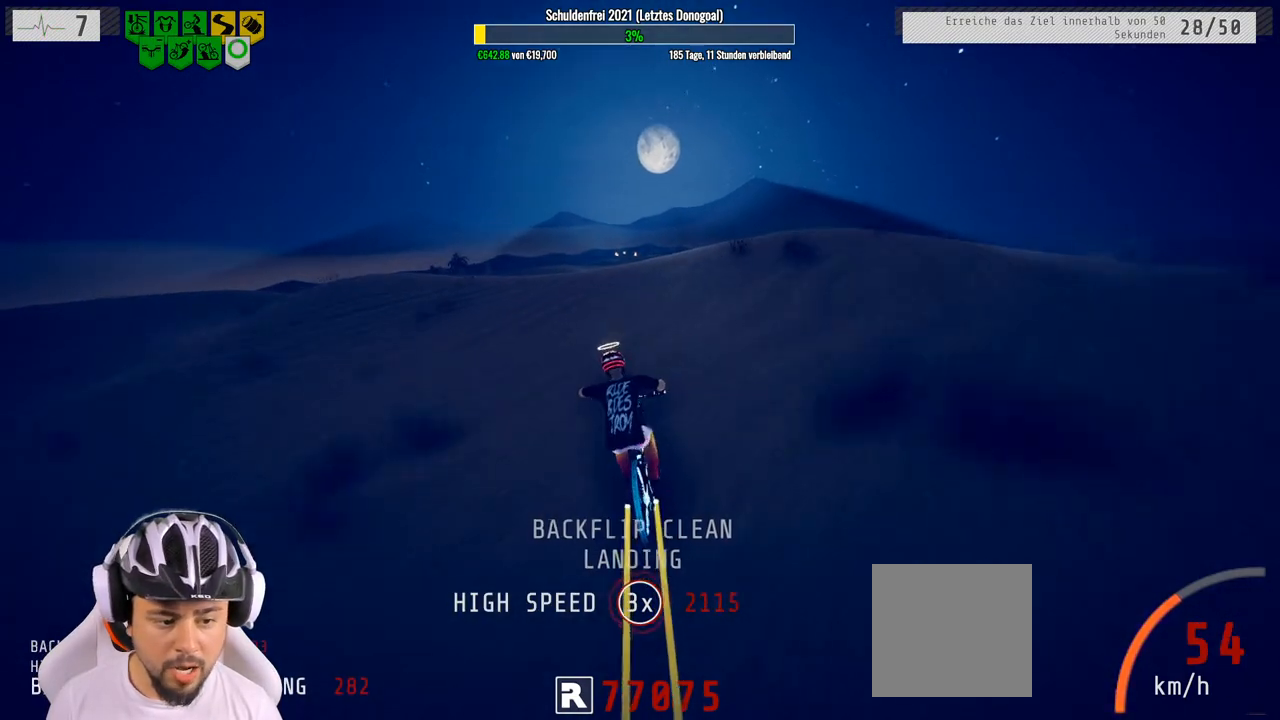
{"buttons": ["L1", "R2"], "left_stick": "down", "right_stick": "up", "events": [[283, "left_stick", "down"], [300, "L1", "down"], [300, "right_stick", "up"]]}
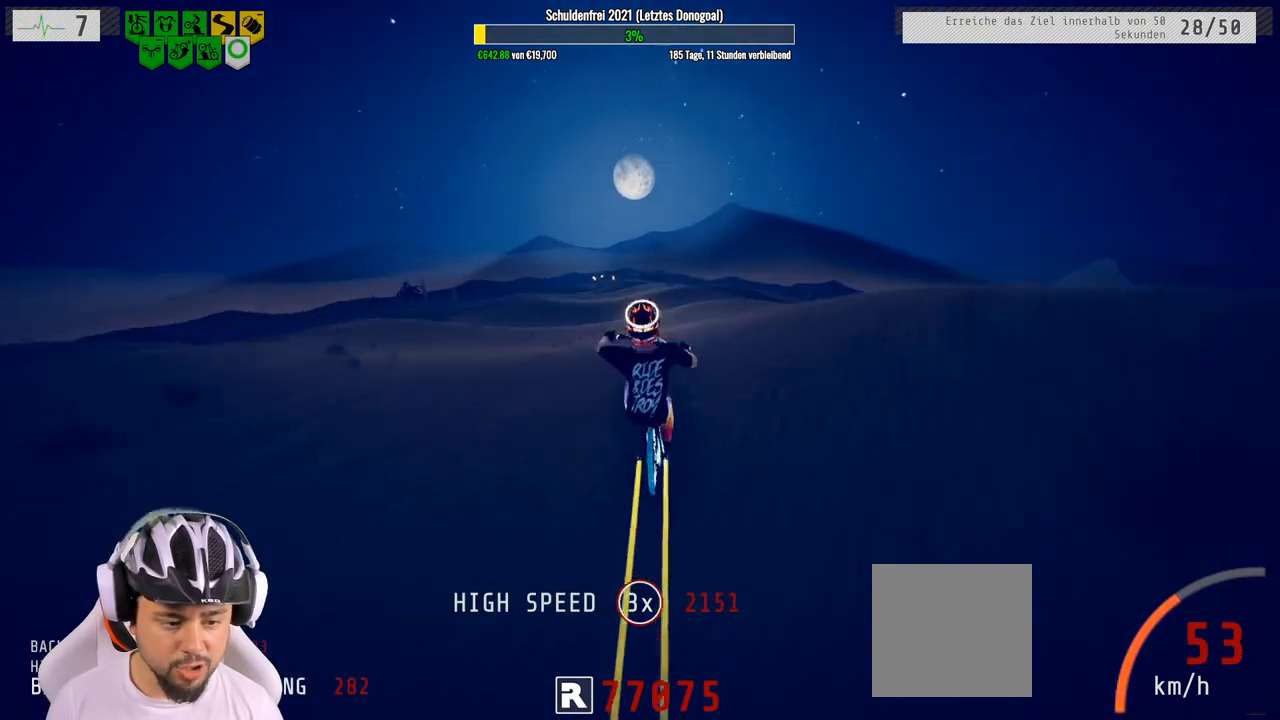
{"buttons": ["L1", "R2"], "left_stick": "down", "right_stick": "up", "events": []}
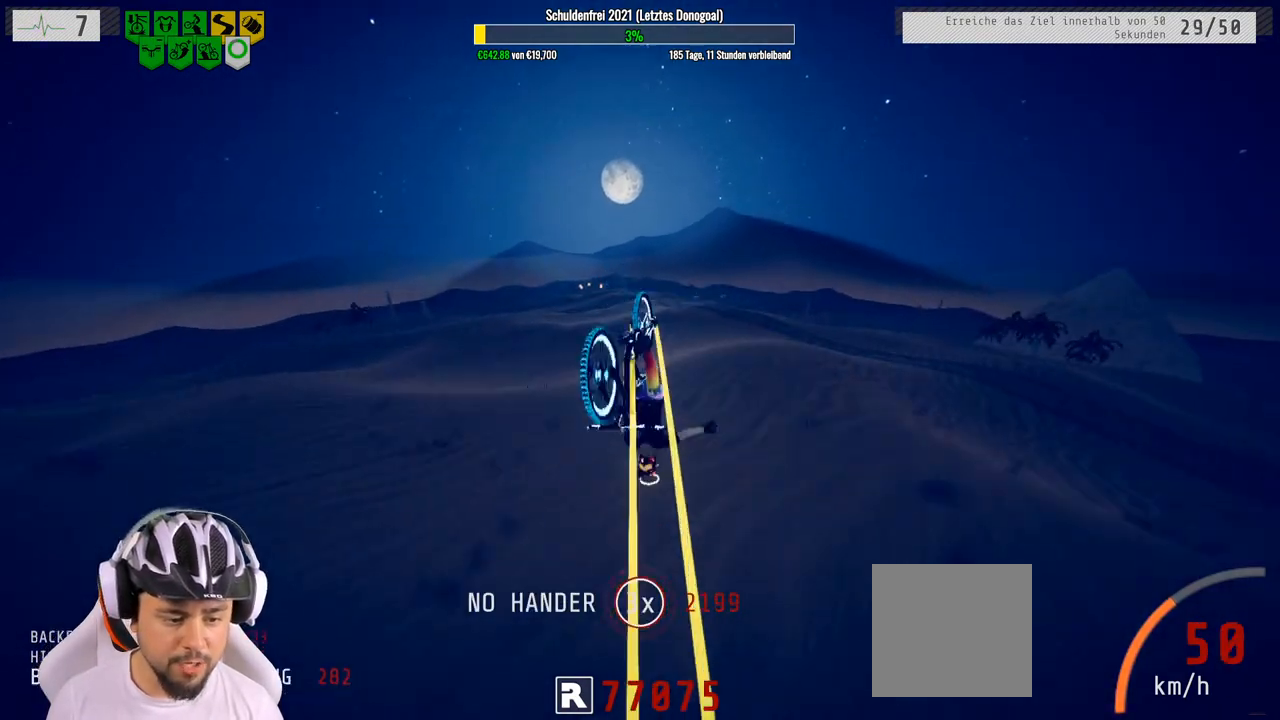
{"buttons": ["R2"], "left_stick": "center", "right_stick": "center", "events": [[233, "L1", "up"], [267, "left_stick", "center"], [267, "right_stick", "center"]]}
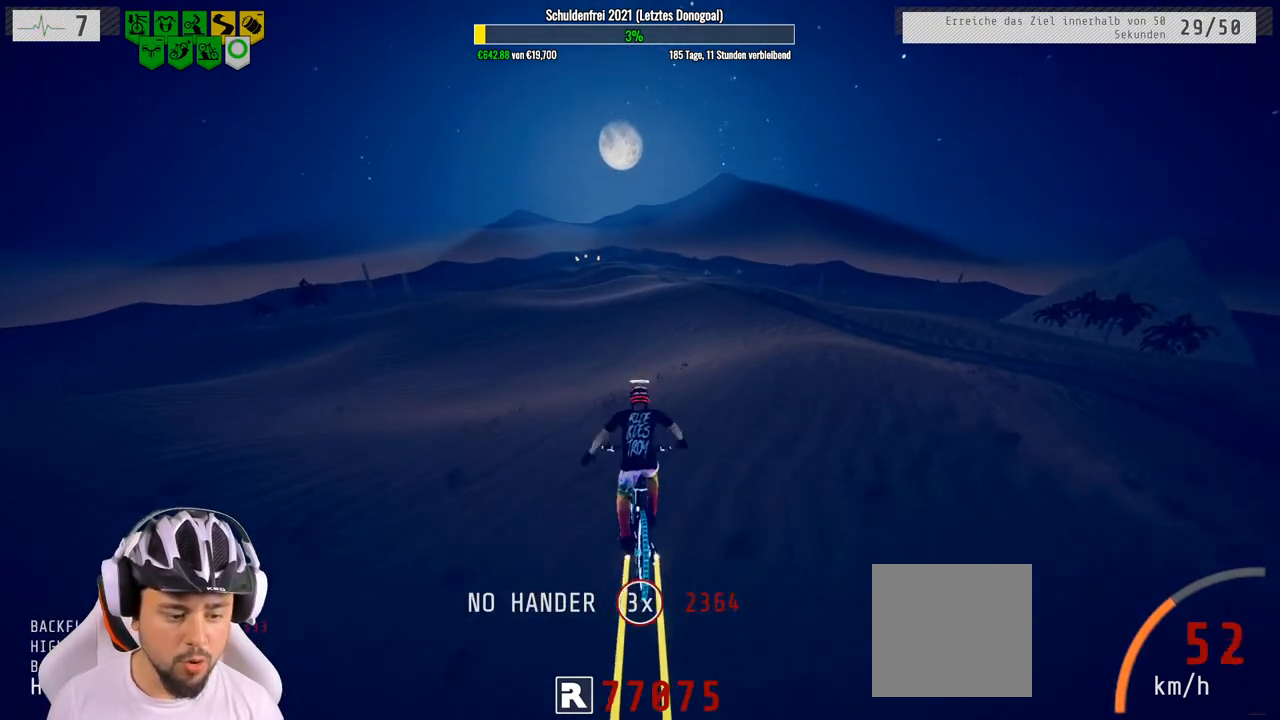
{"buttons": ["R2"], "left_stick": "down", "right_stick": "center", "events": [[100, "left_stick", "up"], [400, "left_stick", "center"], [483, "left_stick", "down"]]}
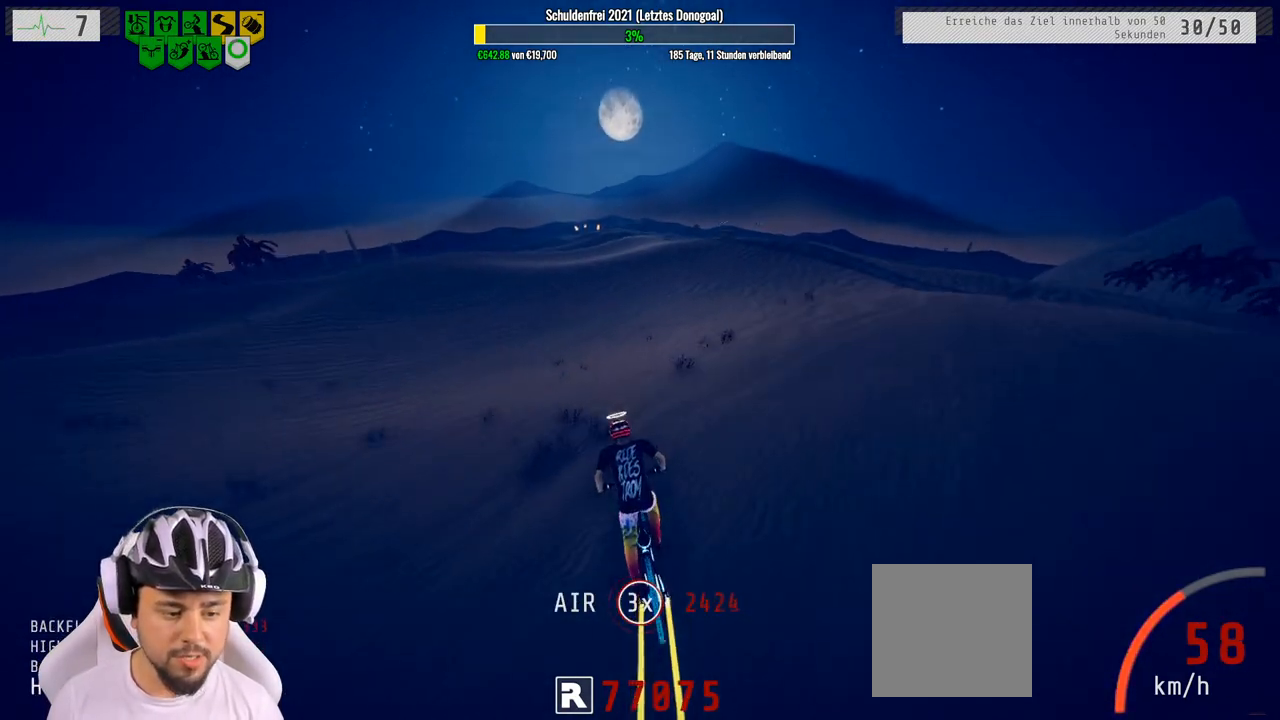
{"buttons": ["R2"], "left_stick": "center", "right_stick": "center", "events": [[83, "left_stick", "center"]]}
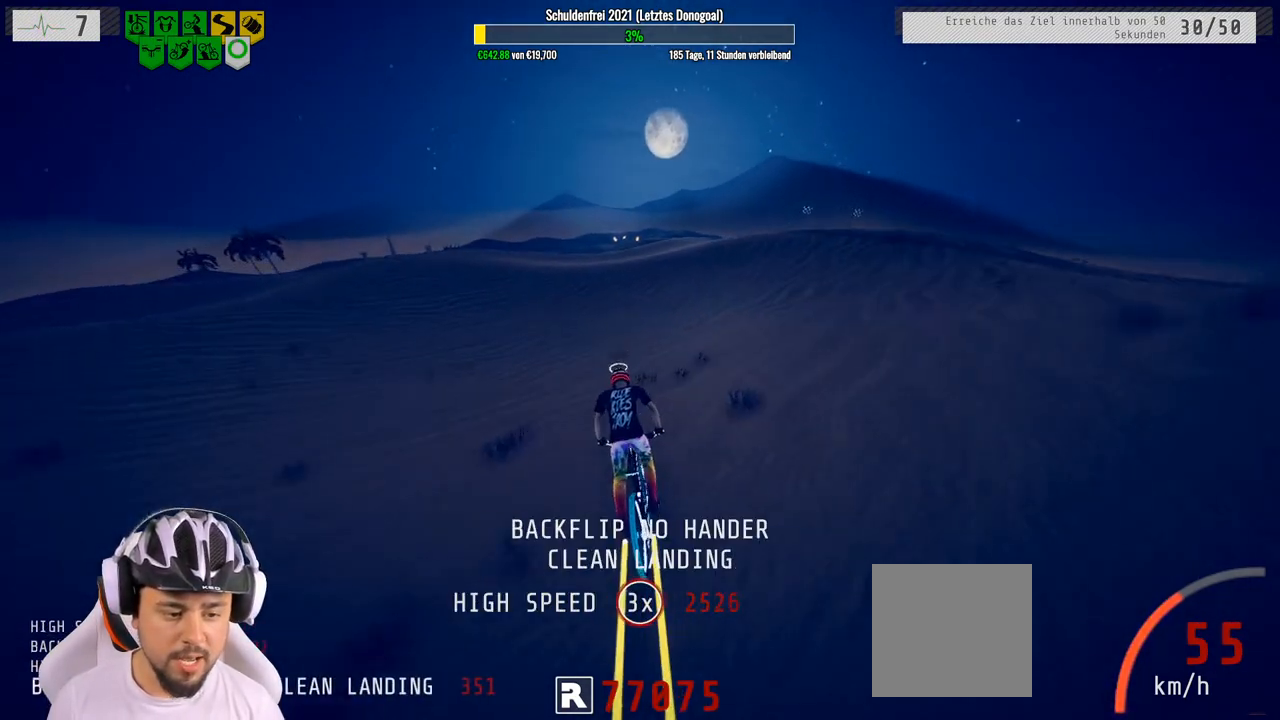
{"buttons": ["R2"], "left_stick": "right", "right_stick": "down", "events": [[300, "right_stick", "down"], [450, "left_stick", "right"]]}
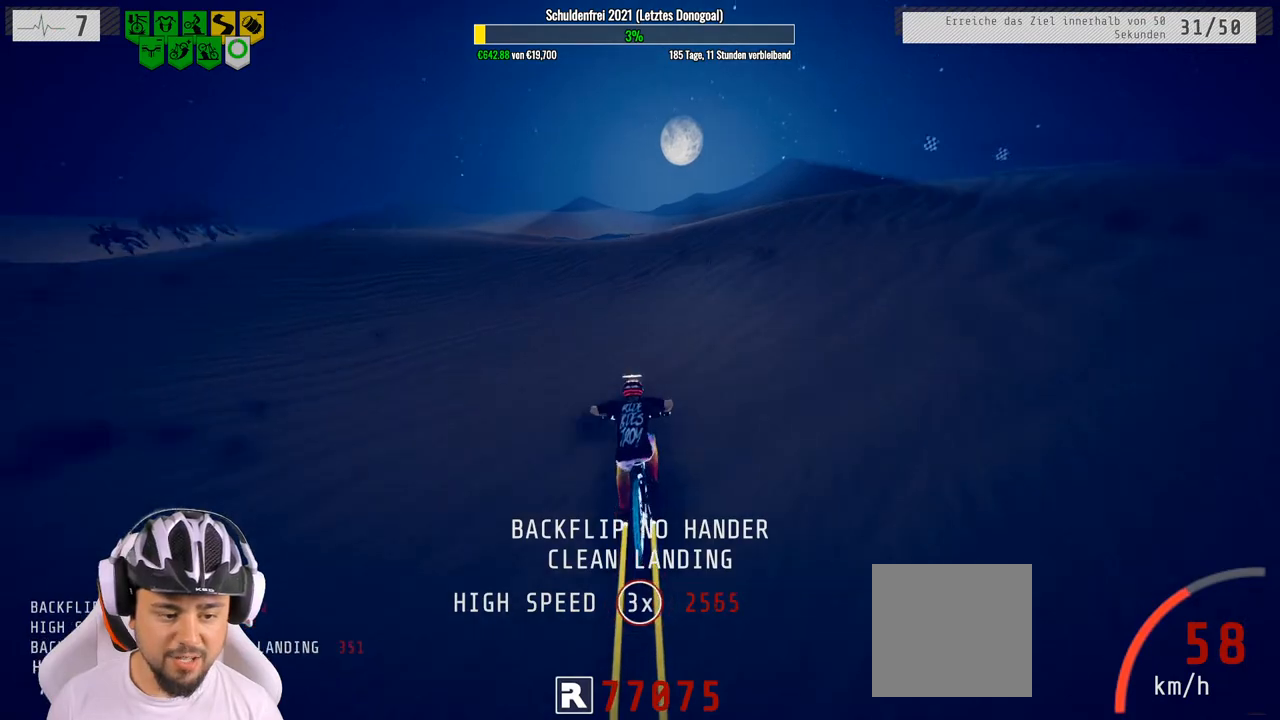
{"buttons": ["R2"], "left_stick": "down-right", "right_stick": "down", "events": [[133, "left_stick", "center"], [367, "left_stick", "right"], [433, "left_stick", "down-right"]]}
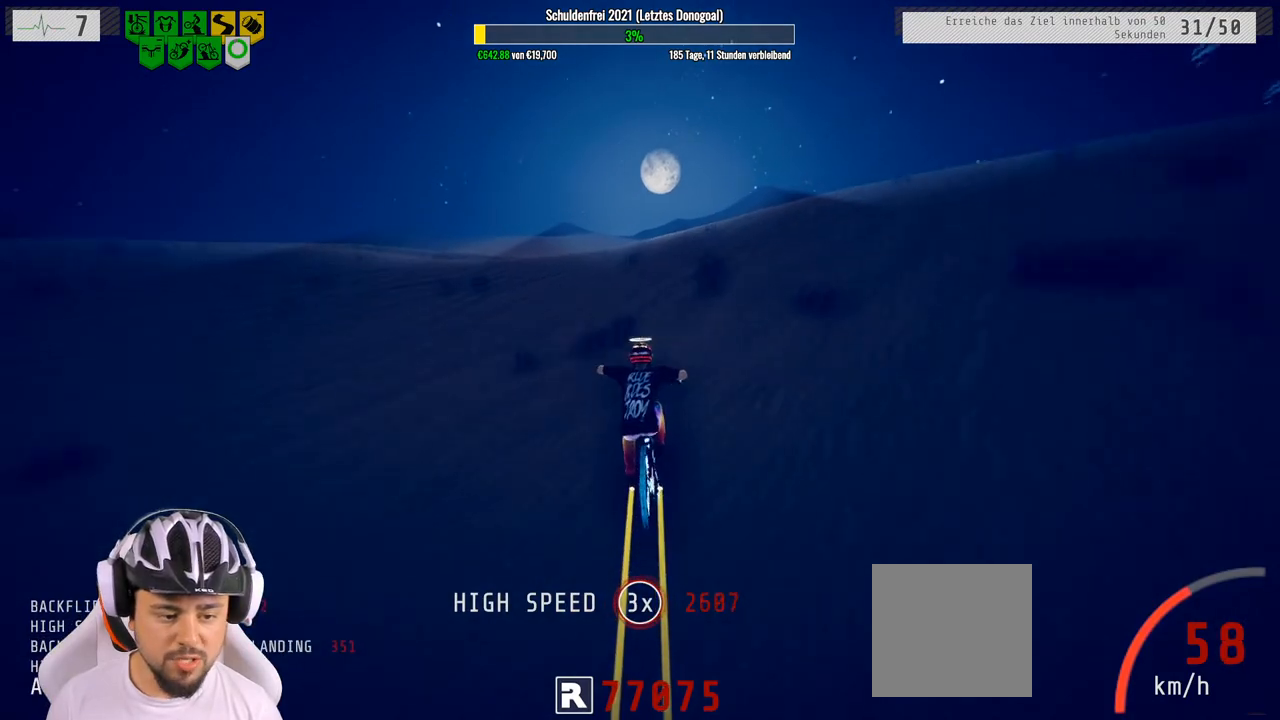
{"buttons": ["R2"], "left_stick": "down", "right_stick": "up", "events": [[167, "left_stick", "down"], [283, "right_stick", "up"]]}
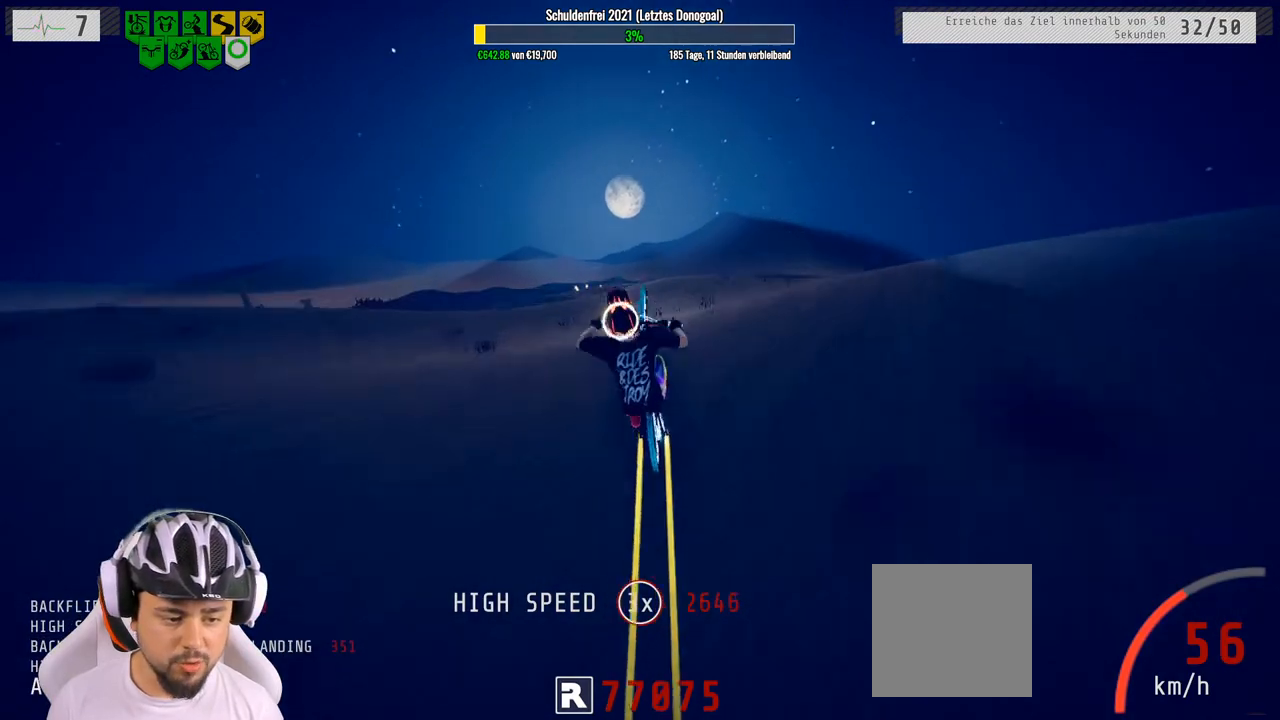
{"buttons": ["R2"], "left_stick": "down", "right_stick": "up", "events": []}
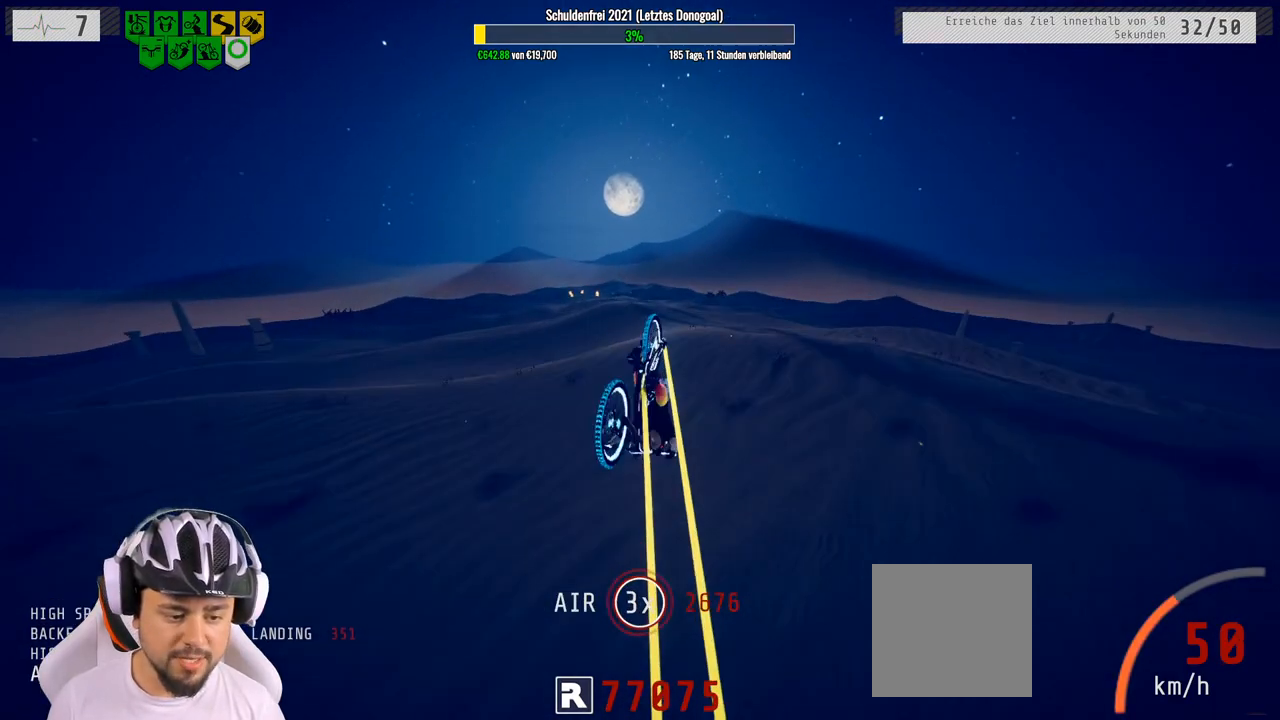
{"buttons": ["R2"], "left_stick": "center", "right_stick": "center", "events": [[250, "left_stick", "center"], [283, "right_stick", "center"]]}
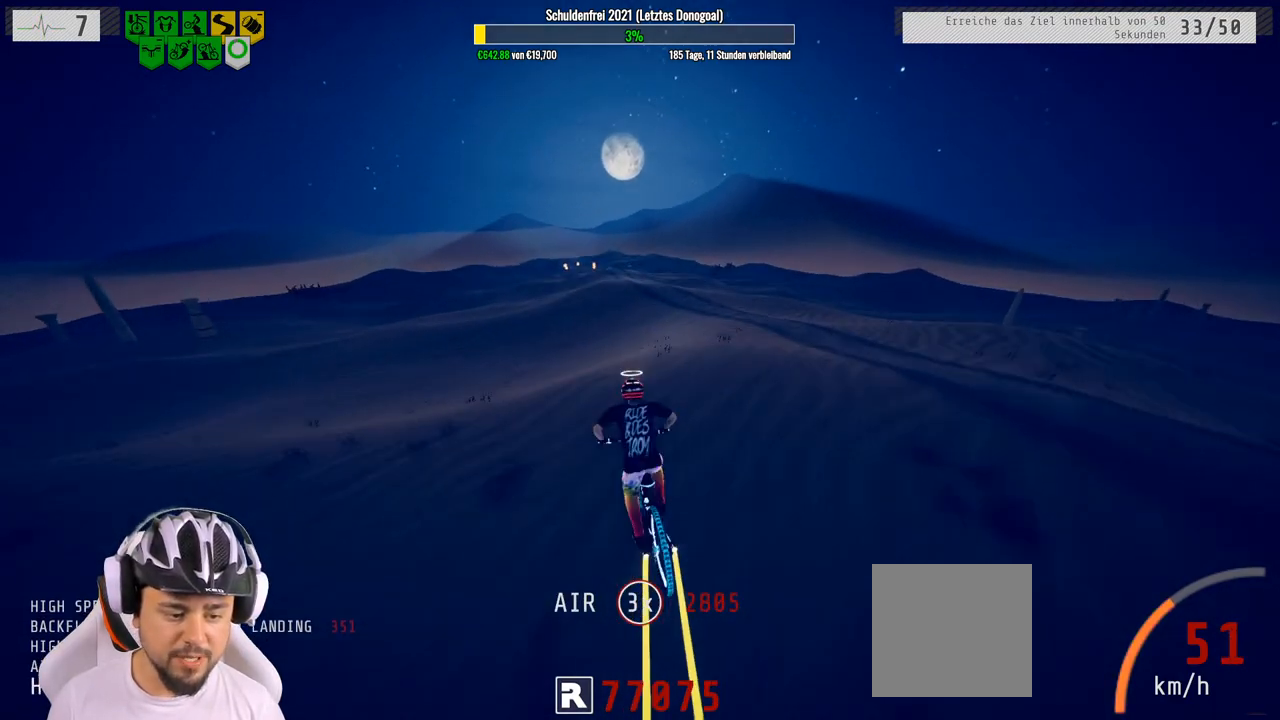
{"buttons": ["R2"], "left_stick": "center", "right_stick": "center", "events": [[33, "left_stick", "up"], [317, "left_stick", "center"]]}
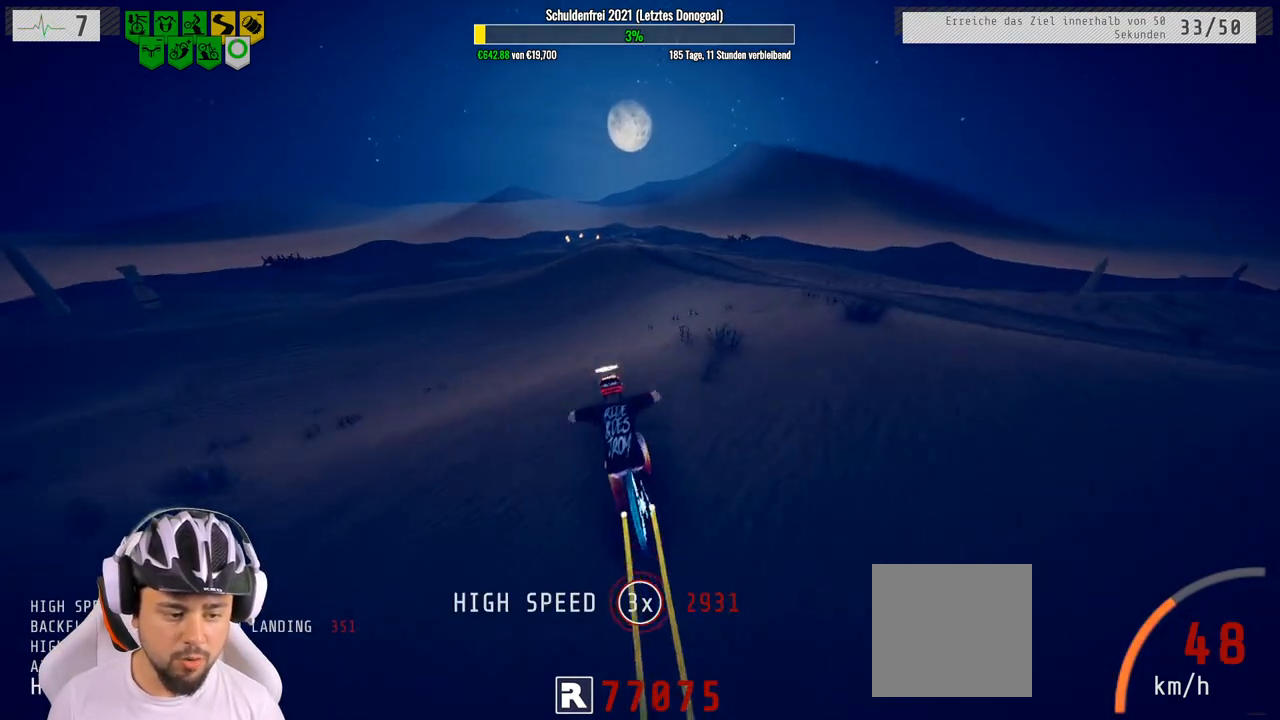
{"buttons": ["R2"], "left_stick": "center", "right_stick": "center", "events": []}